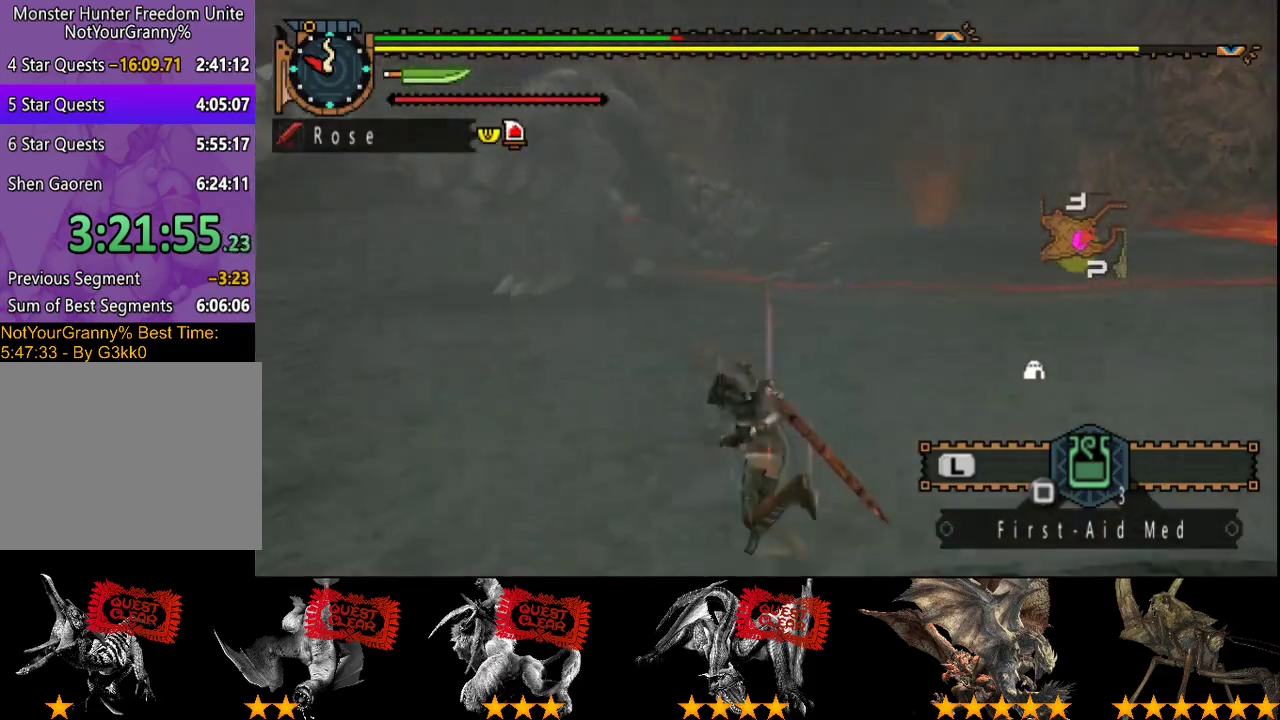
Gameplay with a controller (PlayStation layout); each line is a JSON object with the inputs held at the frame after it. "events" lists button and stick changes between this image and that frame as [ms after this image, input, new state], when the widget could be followed in between. Not read: L3 R3.
{"buttons": [], "left_stick": "up-left", "right_stick": "center", "events": []}
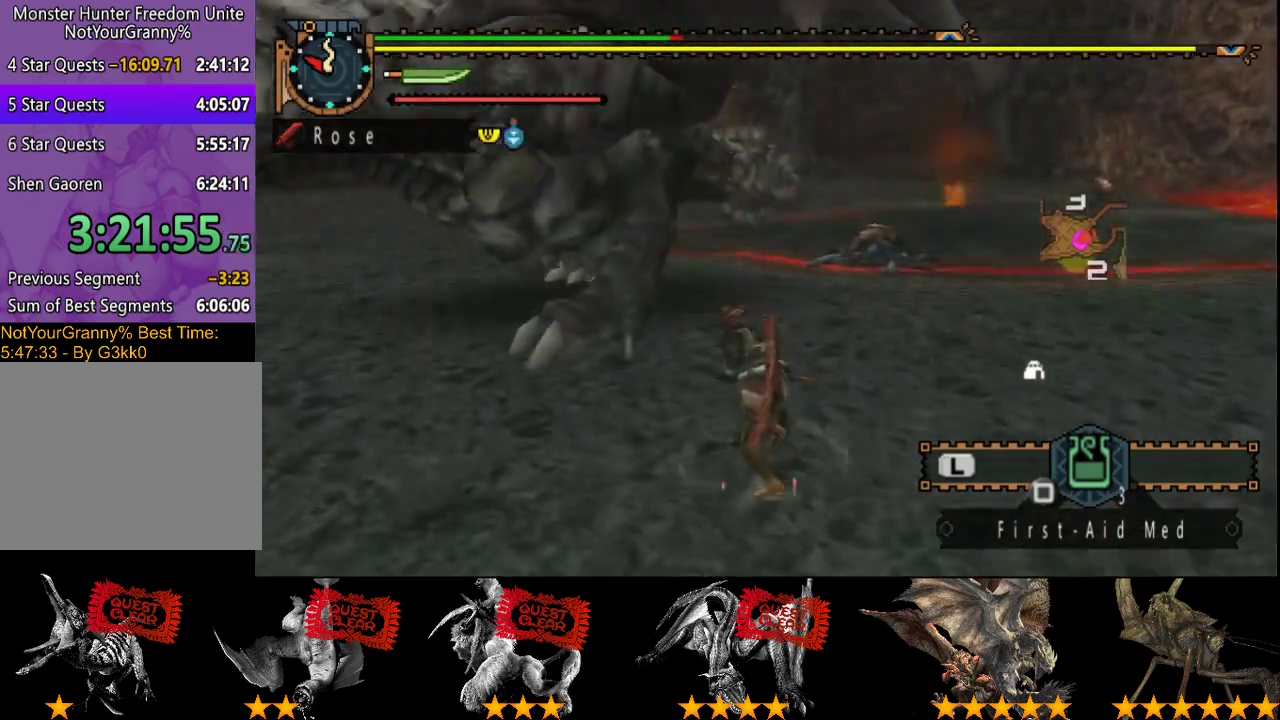
{"buttons": ["R2"], "left_stick": "up-left", "right_stick": "center", "events": [[283, "R2", "down"], [383, "R2", "up"], [483, "R2", "down"]]}
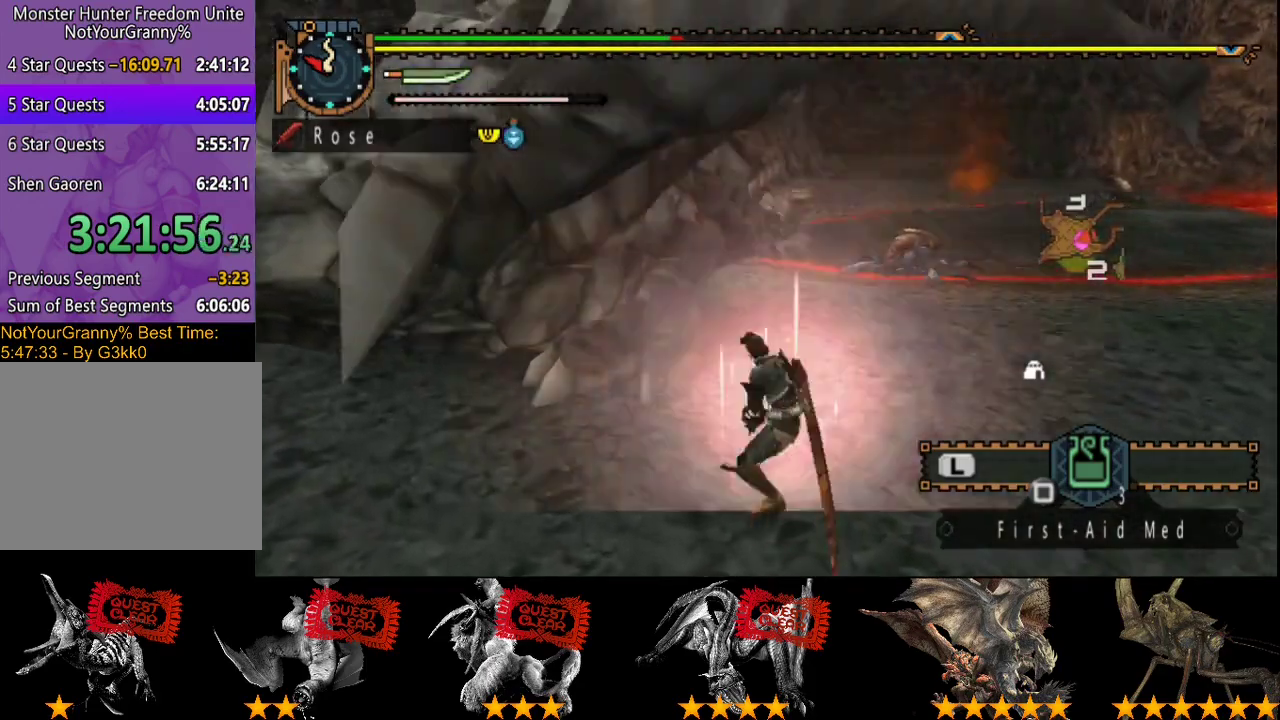
{"buttons": ["R2"], "left_stick": "right", "right_stick": "center", "events": [[83, "R2", "up"], [117, "left_stick", "center"], [183, "R2", "down"], [267, "R2", "up"], [333, "left_stick", "right"], [433, "R2", "down"]]}
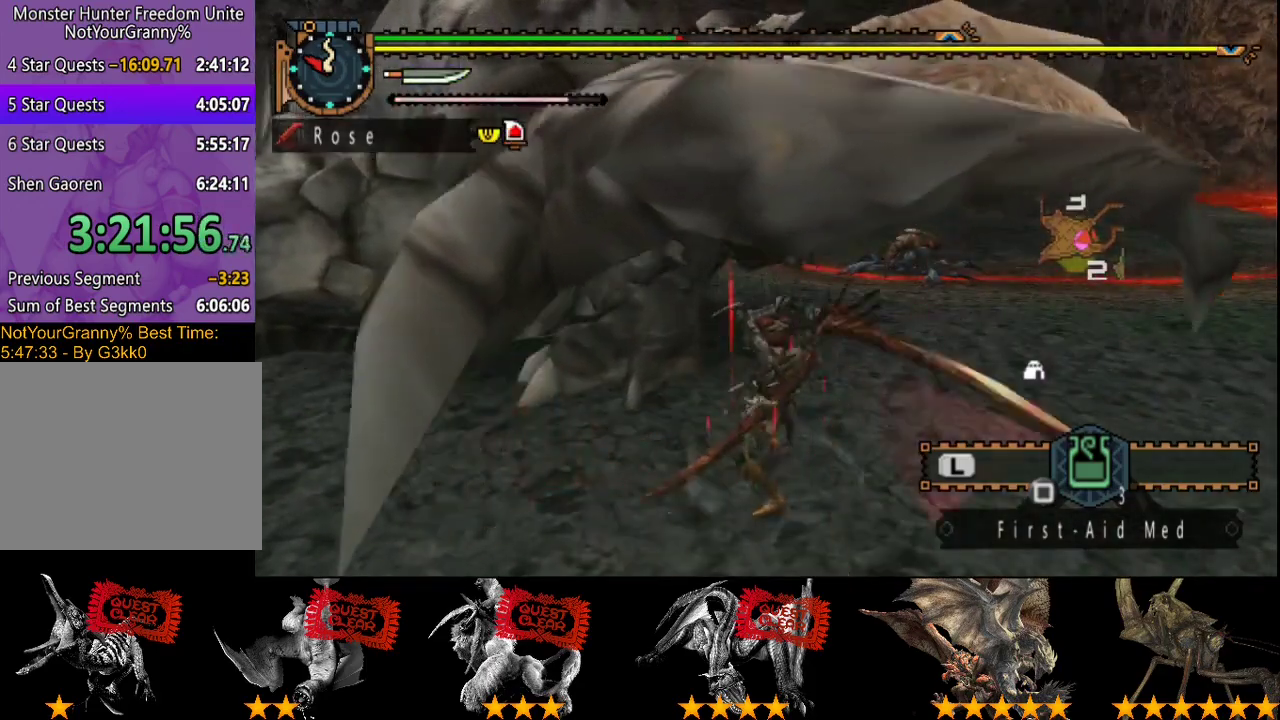
{"buttons": ["R2"], "left_stick": "right", "right_stick": "center", "events": [[67, "R2", "up"], [167, "R2", "down"], [267, "R2", "up"], [333, "R2", "down"], [433, "R2", "up"], [500, "R2", "down"]]}
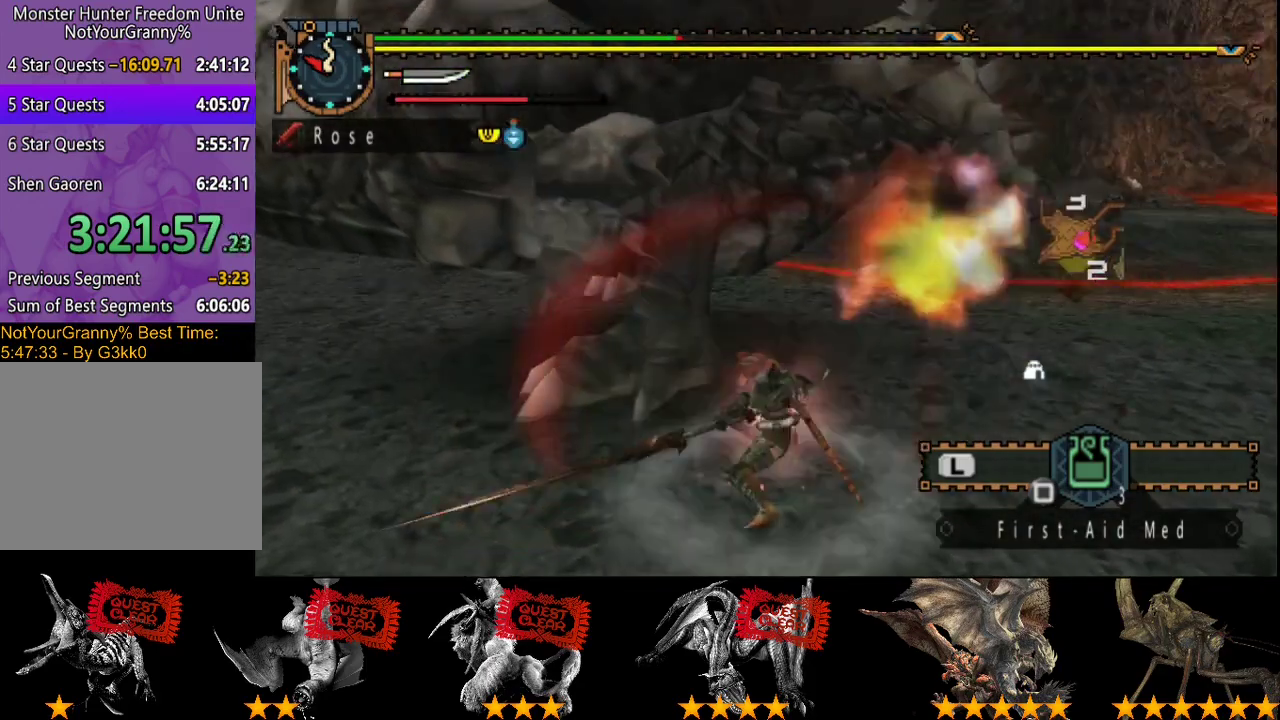
{"buttons": [], "left_stick": "right", "right_stick": "center", "events": [[100, "R2", "up"], [183, "R2", "down"], [283, "R2", "up"], [283, "right_stick", "right"], [383, "R2", "down"], [483, "R2", "up"], [483, "right_stick", "center"]]}
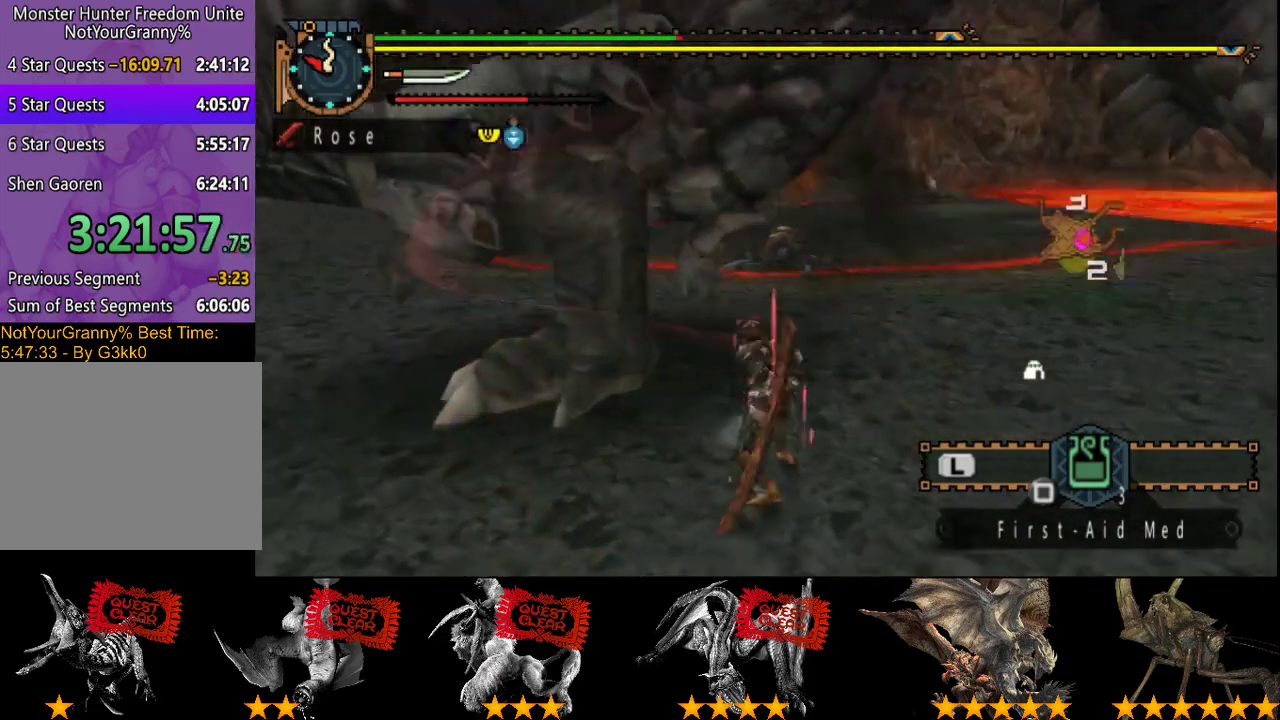
{"buttons": ["R2"], "left_stick": "right", "right_stick": "right", "events": [[50, "right_stick", "right"], [83, "R2", "down"], [183, "R2", "up"], [250, "R2", "down"], [350, "R2", "up"], [483, "R2", "down"]]}
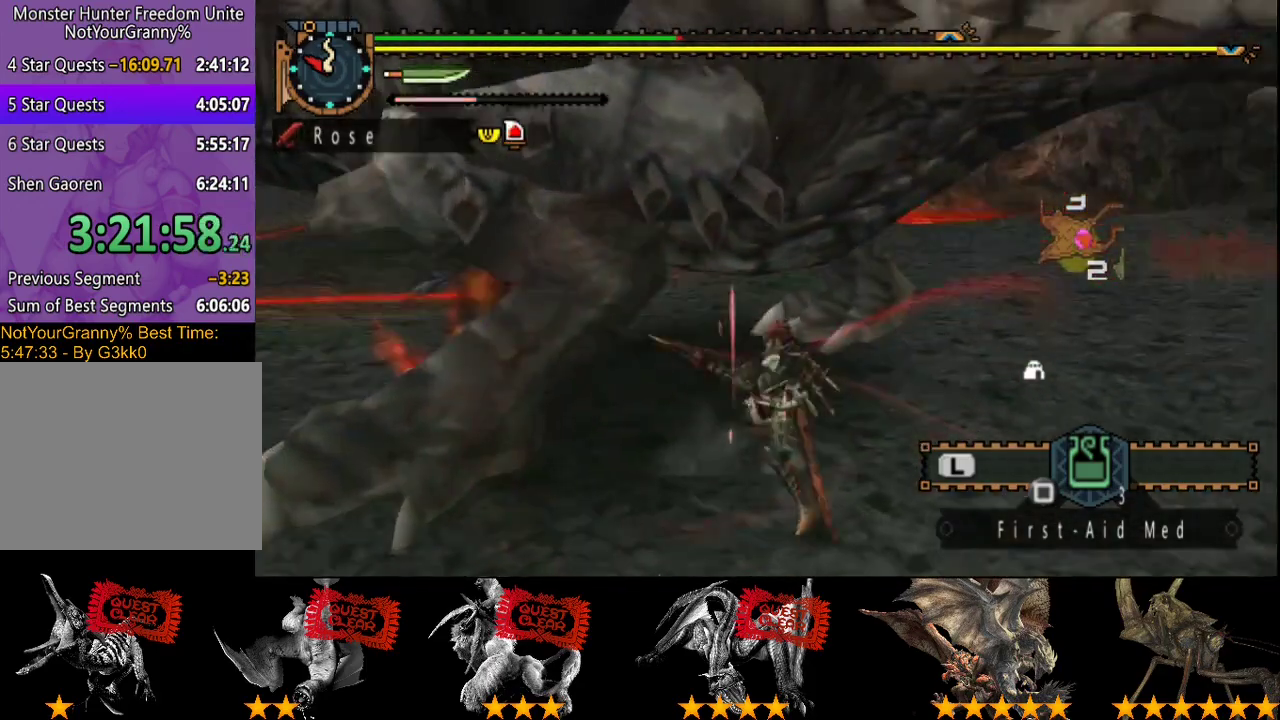
{"buttons": [], "left_stick": "up-right", "right_stick": "center", "events": [[50, "R2", "up"], [83, "right_stick", "center"], [150, "R2", "down"], [150, "left_stick", "up-right"], [267, "R2", "up"], [333, "R2", "down"], [467, "R2", "up"]]}
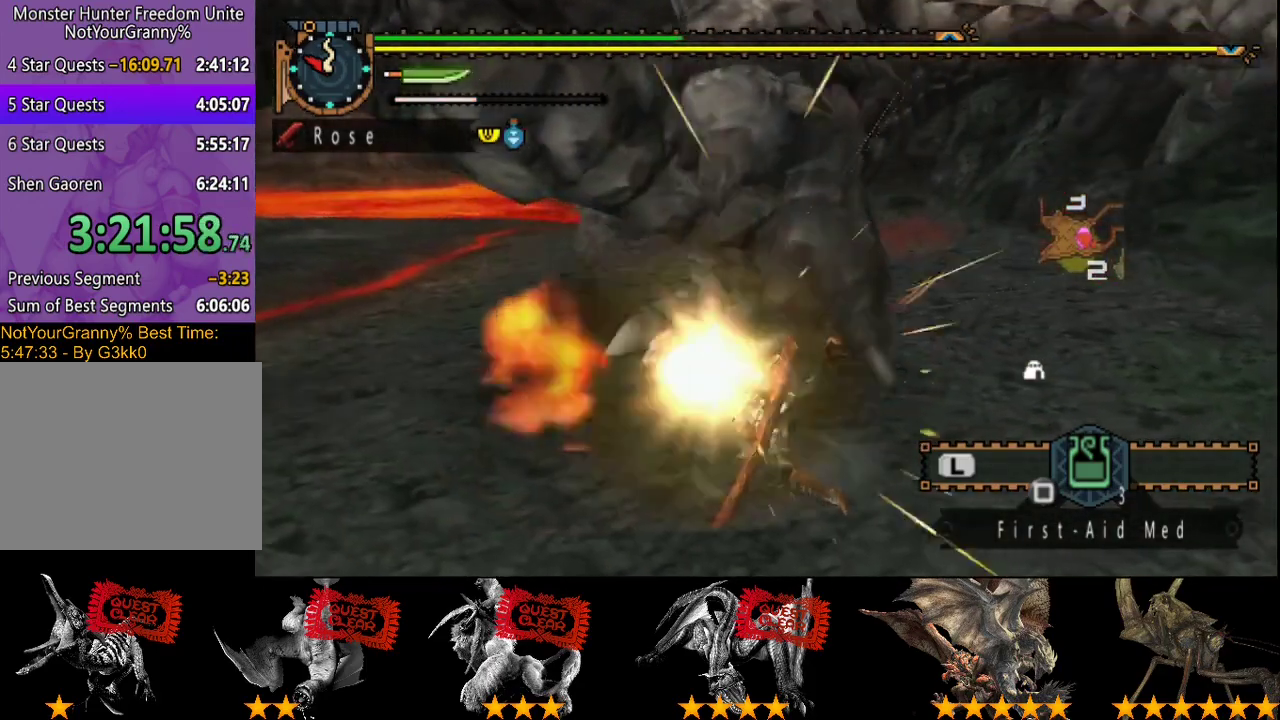
{"buttons": [], "left_stick": "center", "right_stick": "center", "events": [[133, "left_stick", "center"]]}
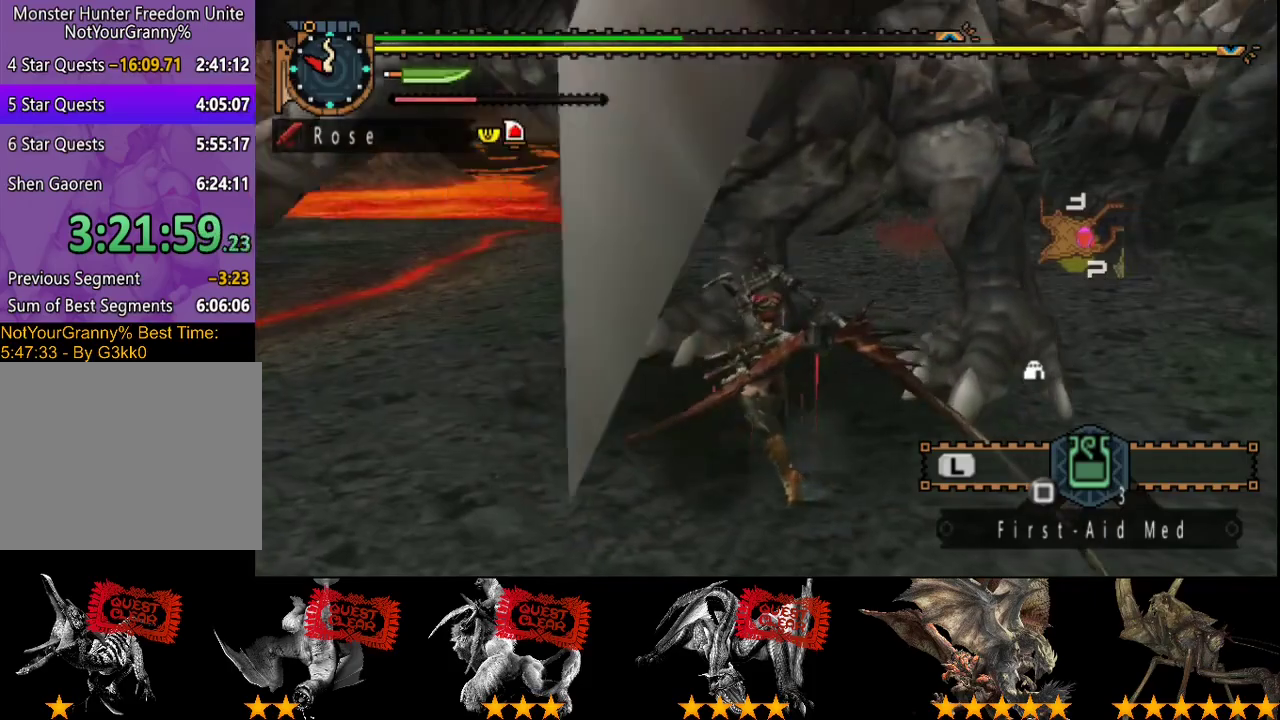
{"buttons": ["DPAD_RIGHT"], "left_stick": "center", "right_stick": "center", "events": [[67, "DPAD_RIGHT", "down"], [150, "DPAD_RIGHT", "up"], [483, "DPAD_RIGHT", "down"]]}
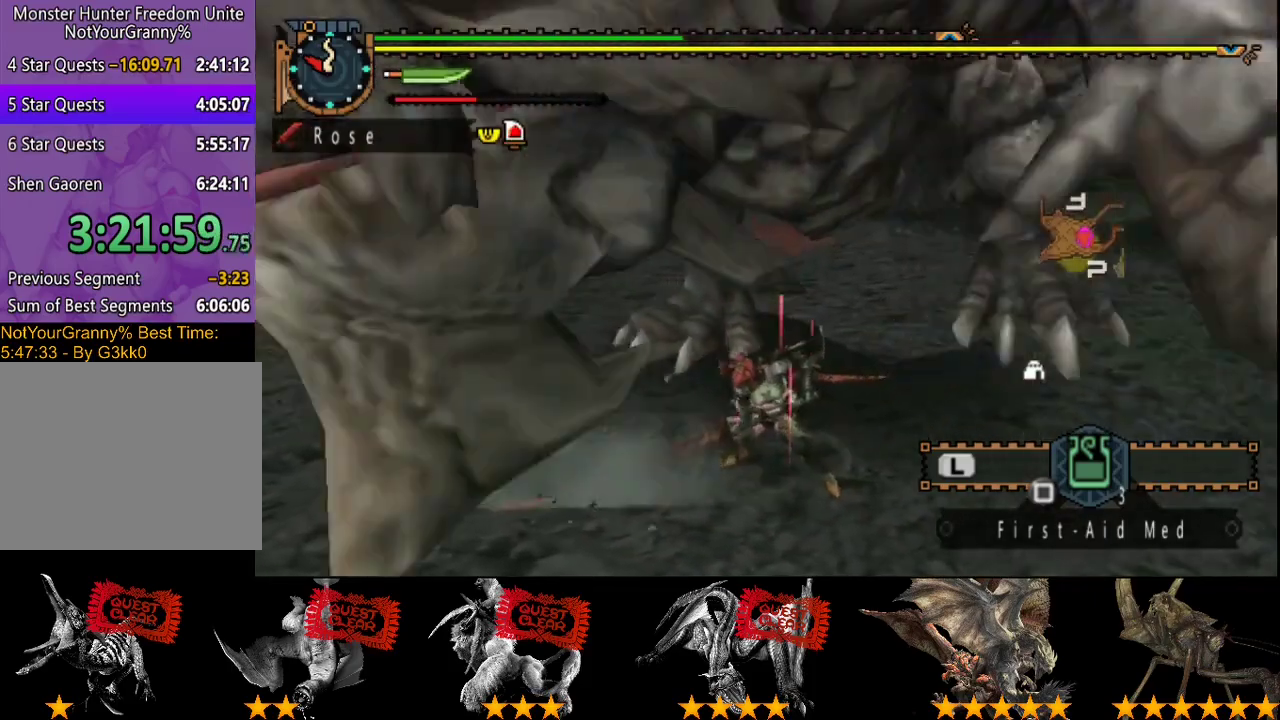
{"buttons": [], "left_stick": "center", "right_stick": "center", "events": [[150, "DPAD_RIGHT", "up"], [233, "CROSS", "down"], [317, "CROSS", "up"]]}
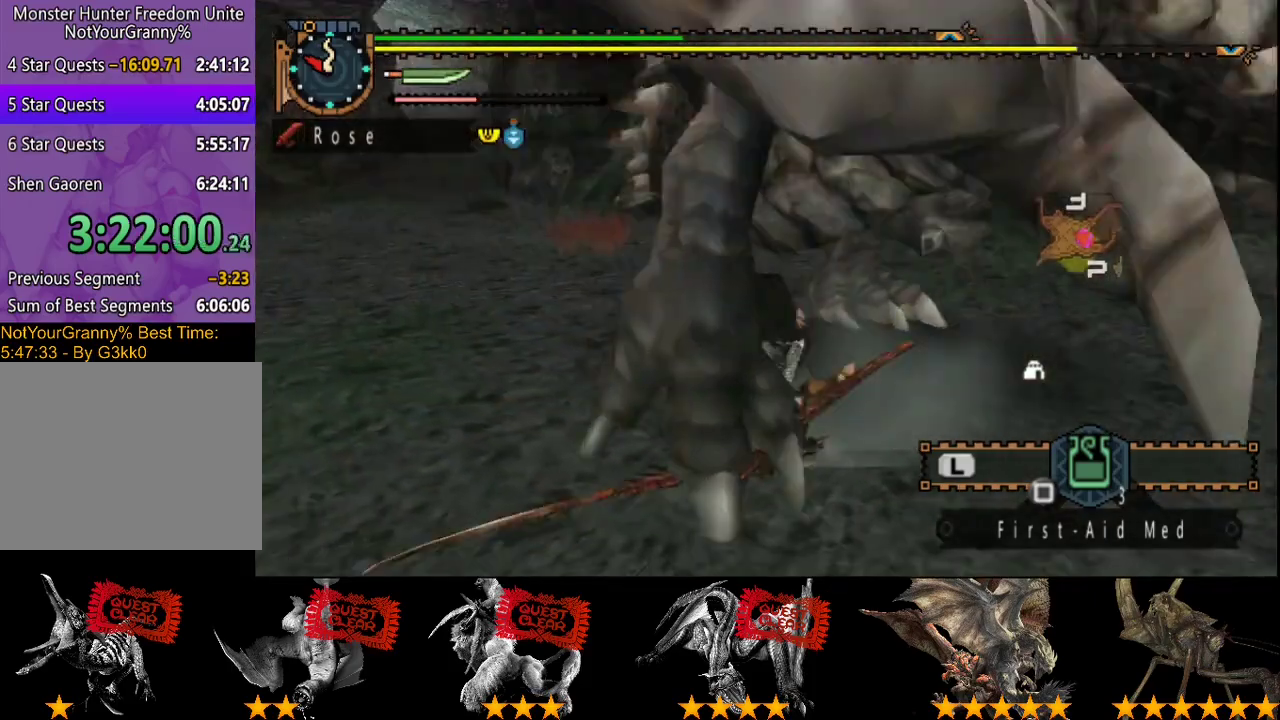
{"buttons": [], "left_stick": "up-left", "right_stick": "center", "events": [[183, "left_stick", "down"], [283, "left_stick", "left"], [333, "left_stick", "up-left"]]}
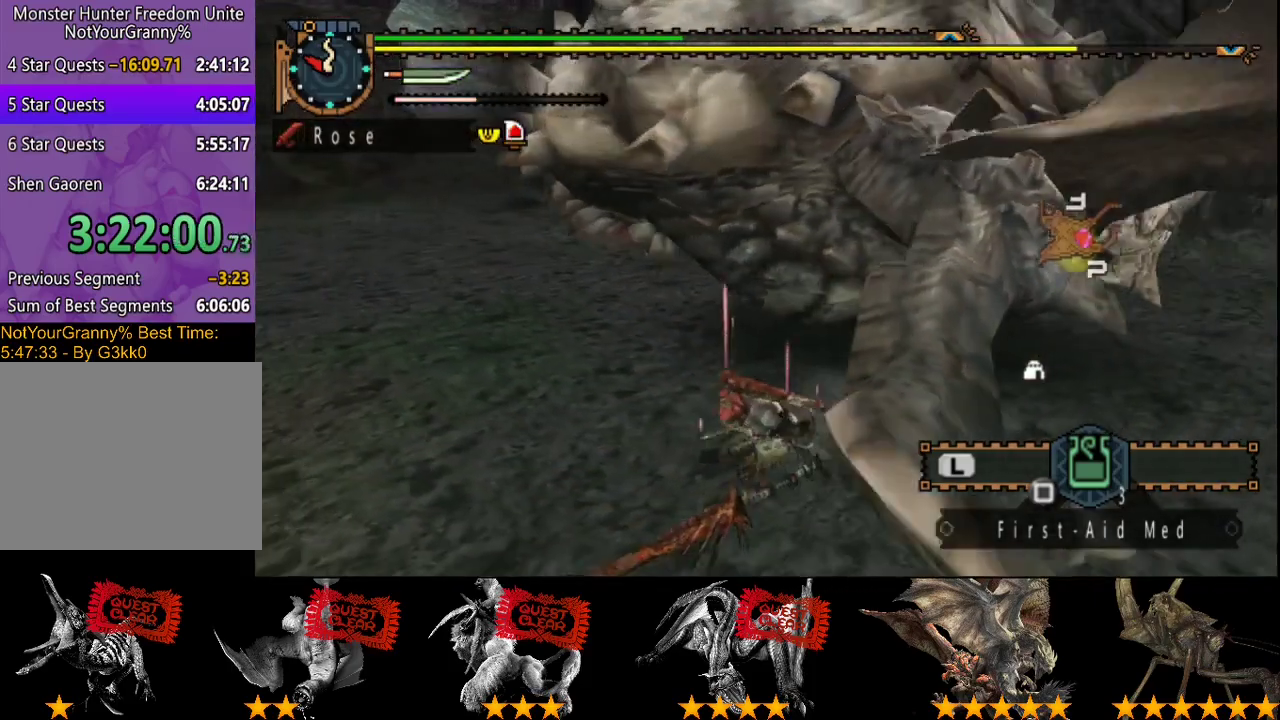
{"buttons": [], "left_stick": "up-left", "right_stick": "center", "events": [[100, "left_stick", "left"], [200, "CROSS", "down"], [267, "CROSS", "up"], [333, "left_stick", "up-left"]]}
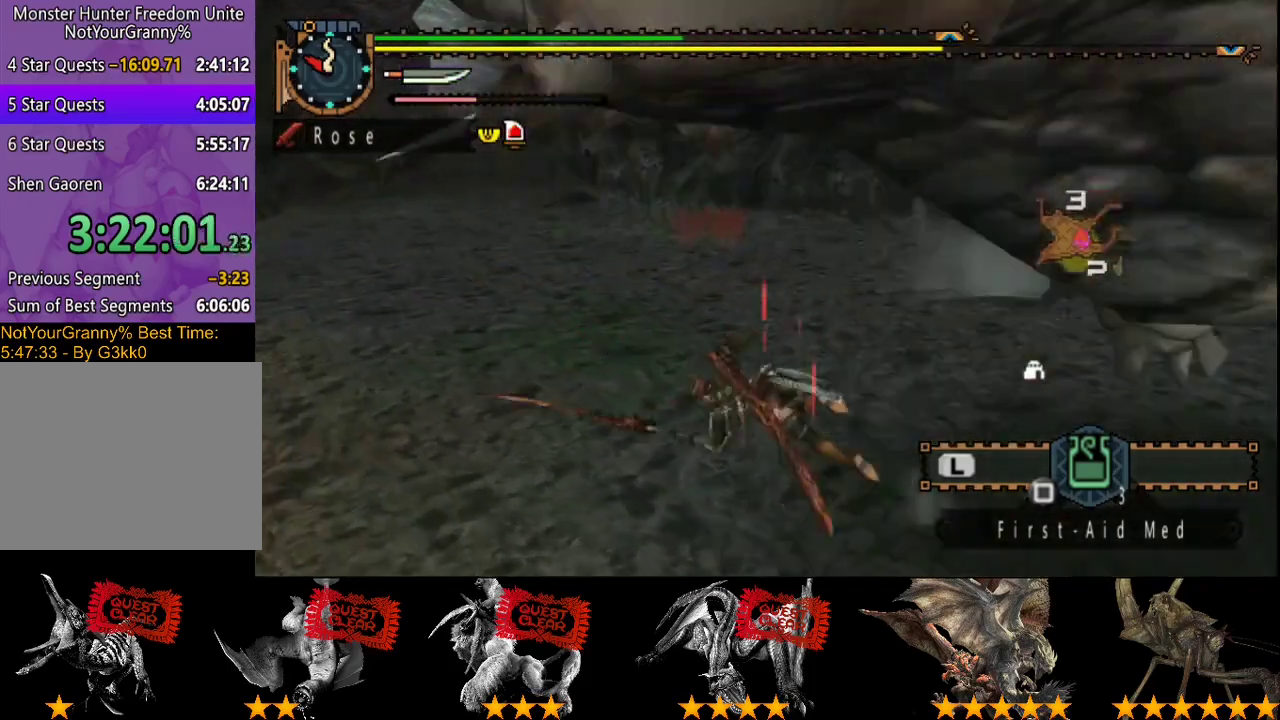
{"buttons": [], "left_stick": "up-right", "right_stick": "right", "events": [[100, "right_stick", "right"], [333, "left_stick", "center"], [400, "left_stick", "up-right"]]}
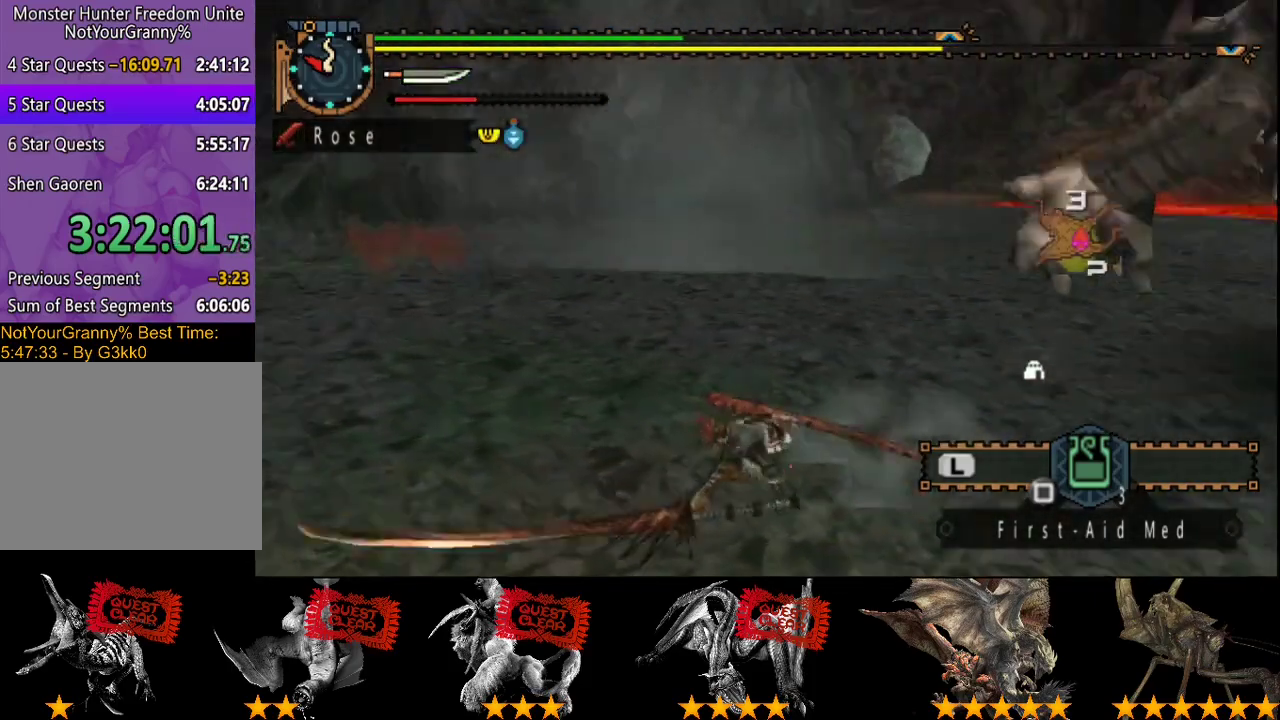
{"buttons": [], "left_stick": "up", "right_stick": "center", "events": [[133, "right_stick", "center"], [200, "left_stick", "up"]]}
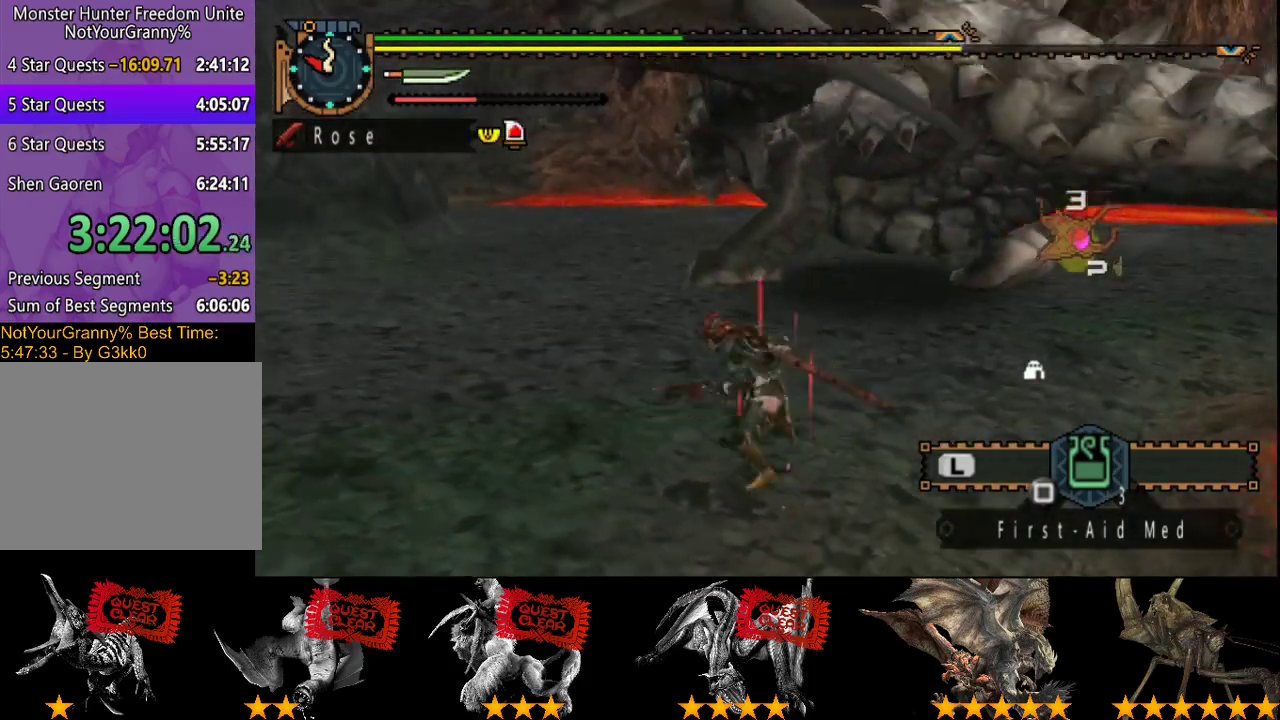
{"buttons": [], "left_stick": "up", "right_stick": "center", "events": [[217, "TRIANGLE", "down"], [350, "TRIANGLE", "up"]]}
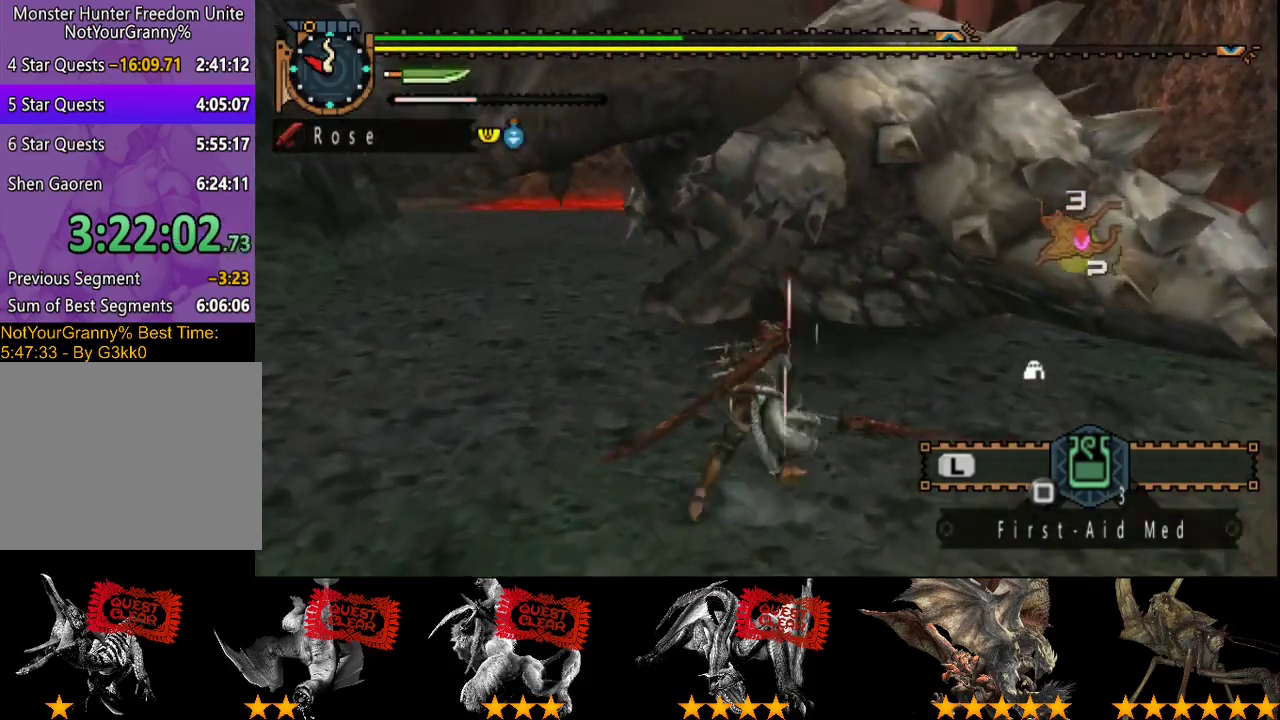
{"buttons": [], "left_stick": "left", "right_stick": "center", "events": [[83, "left_stick", "up-left"], [217, "R2", "down"], [217, "left_stick", "left"], [283, "R2", "up"], [383, "R2", "down"], [483, "R2", "up"]]}
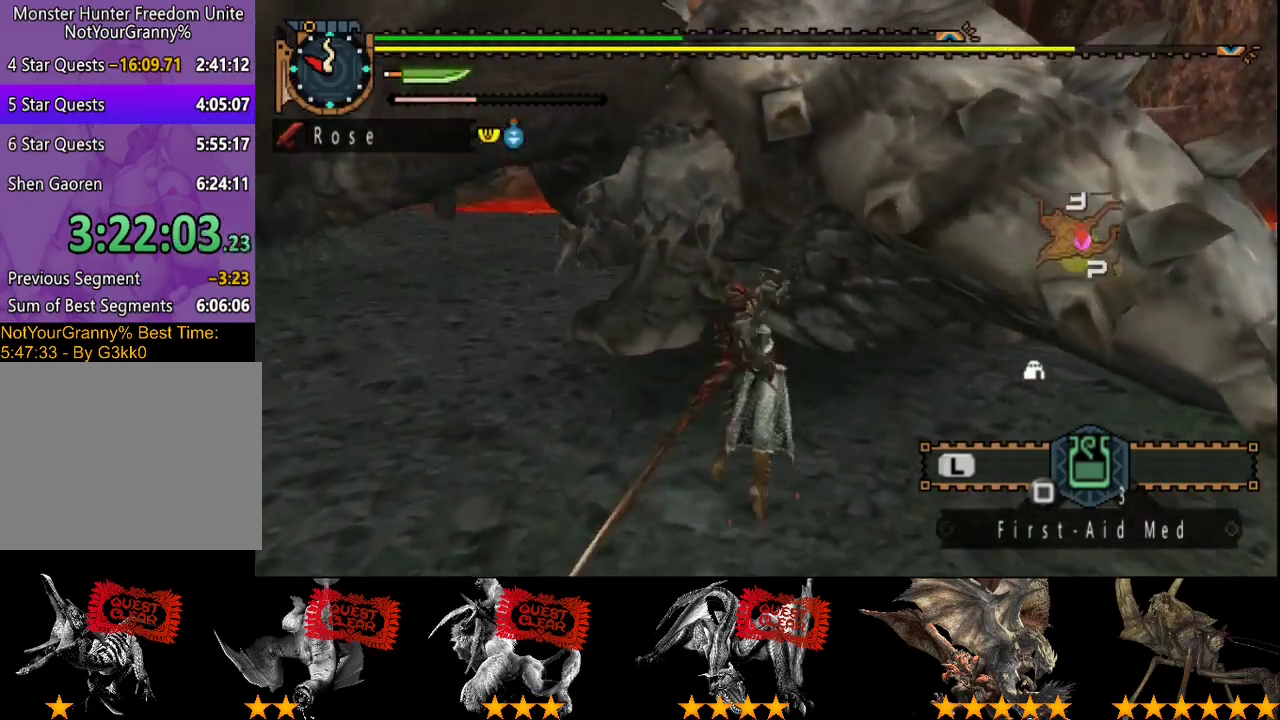
{"buttons": [], "left_stick": "left", "right_stick": "left", "events": [[83, "R2", "down"], [133, "R2", "up"], [433, "right_stick", "left"]]}
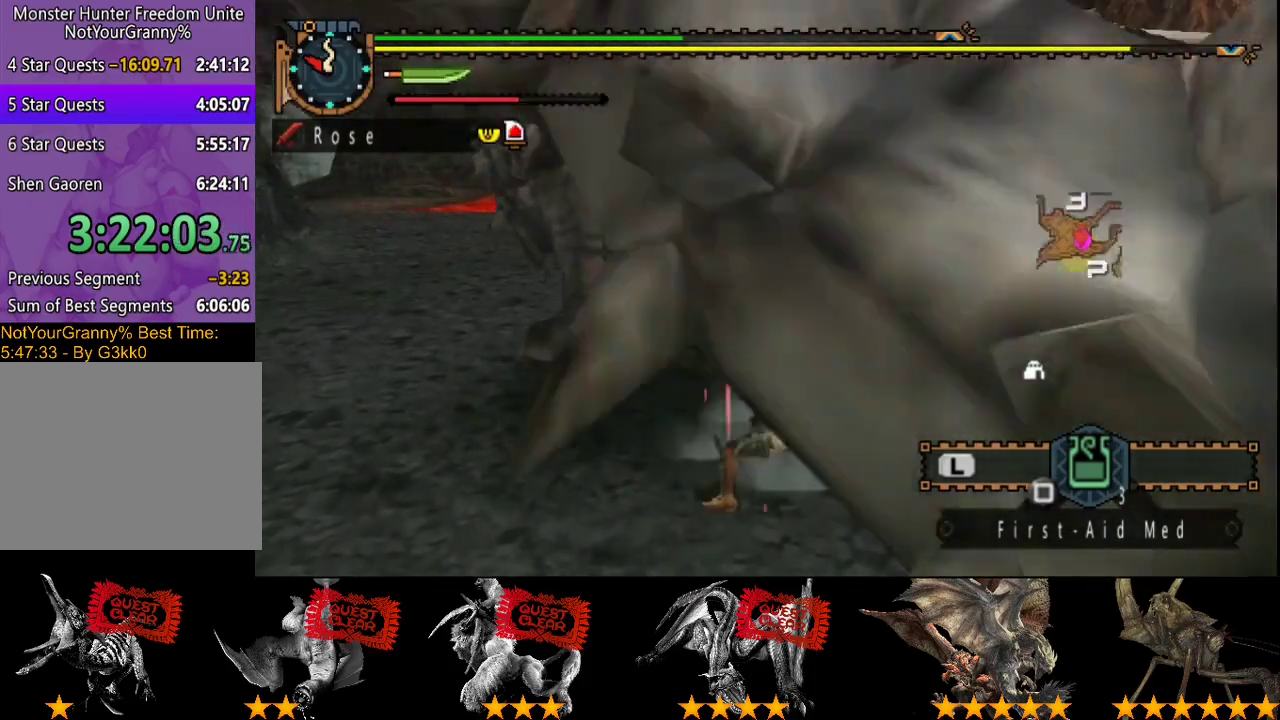
{"buttons": [], "left_stick": "left", "right_stick": "center", "events": [[100, "R2", "down"], [233, "R2", "up"], [300, "R2", "down"], [333, "right_stick", "up-left"], [433, "R2", "up"], [433, "right_stick", "center"]]}
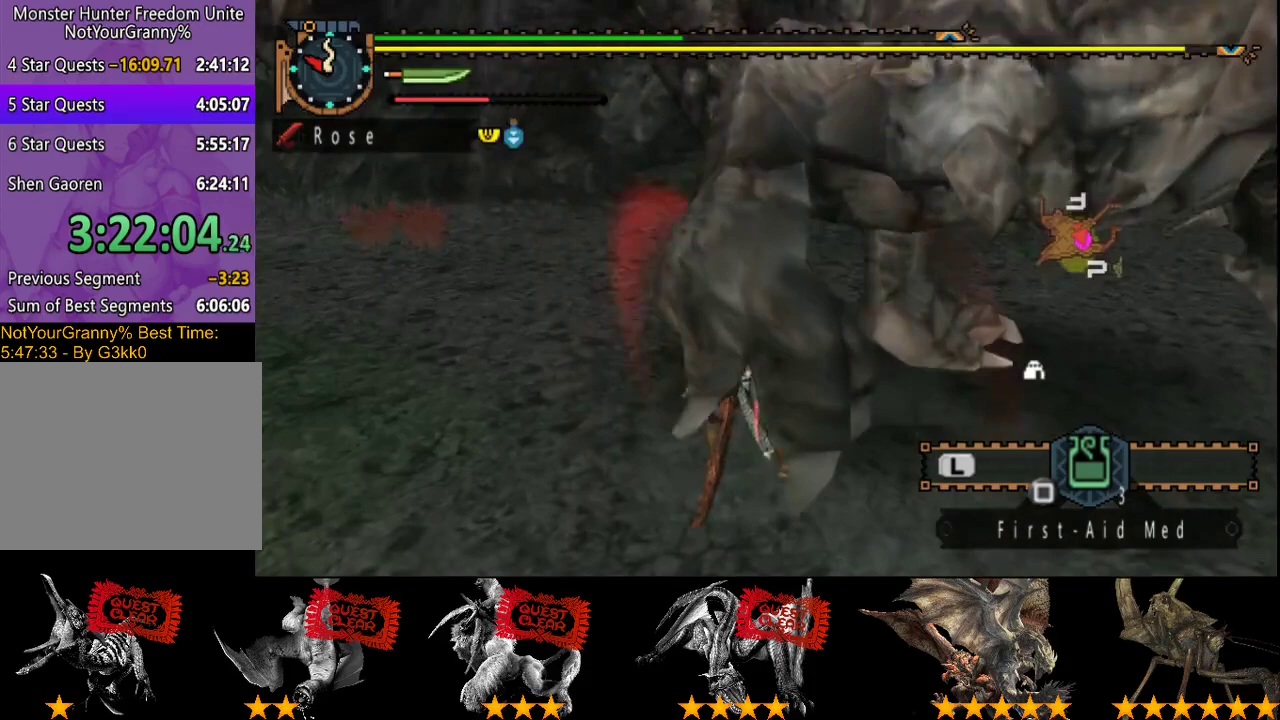
{"buttons": [], "left_stick": "center", "right_stick": "center", "events": [[133, "left_stick", "center"]]}
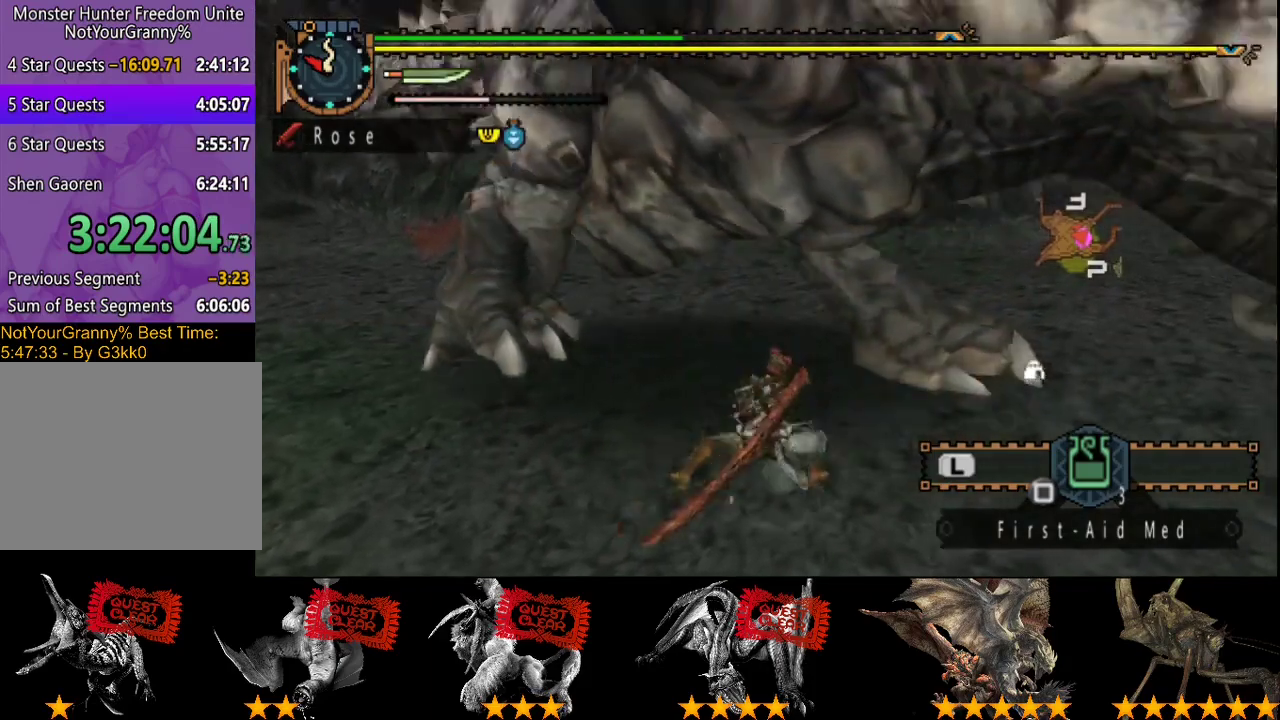
{"buttons": [], "left_stick": "center", "right_stick": "center", "events": [[33, "DPAD_LEFT", "down"], [117, "DPAD_LEFT", "up"]]}
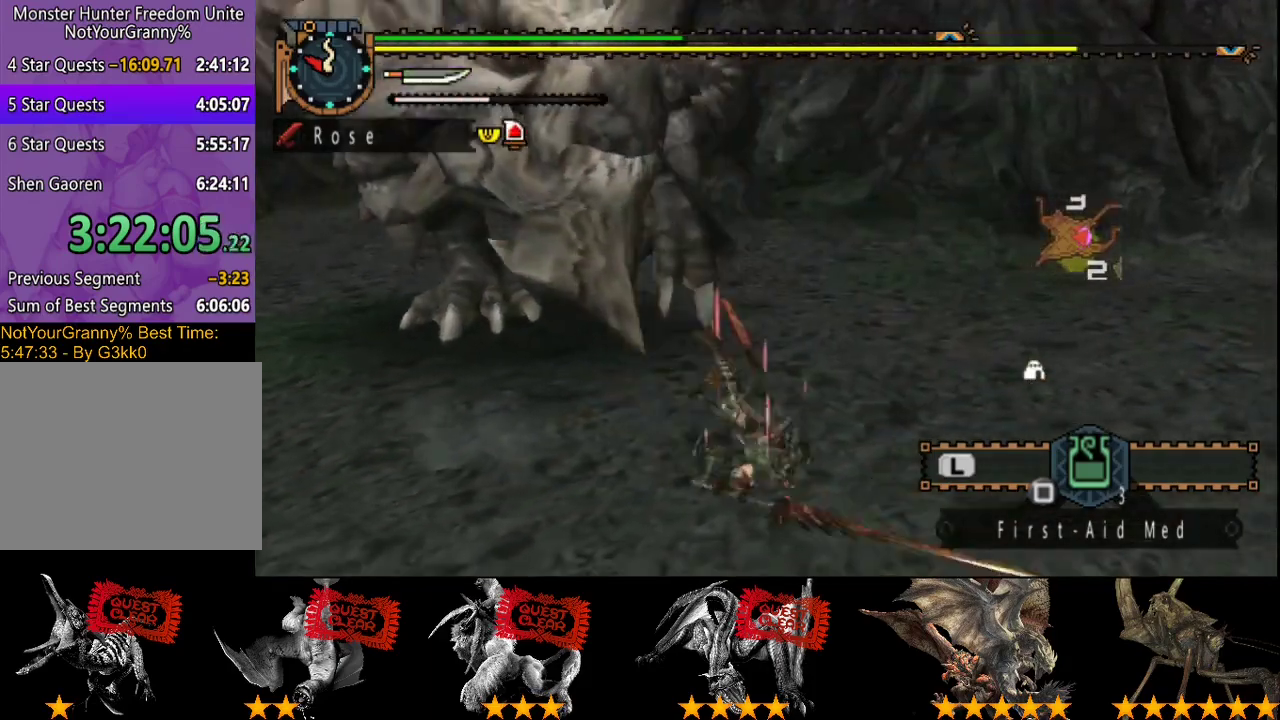
{"buttons": [], "left_stick": "right", "right_stick": "center", "events": [[83, "left_stick", "right"], [83, "right_stick", "left"], [350, "right_stick", "center"]]}
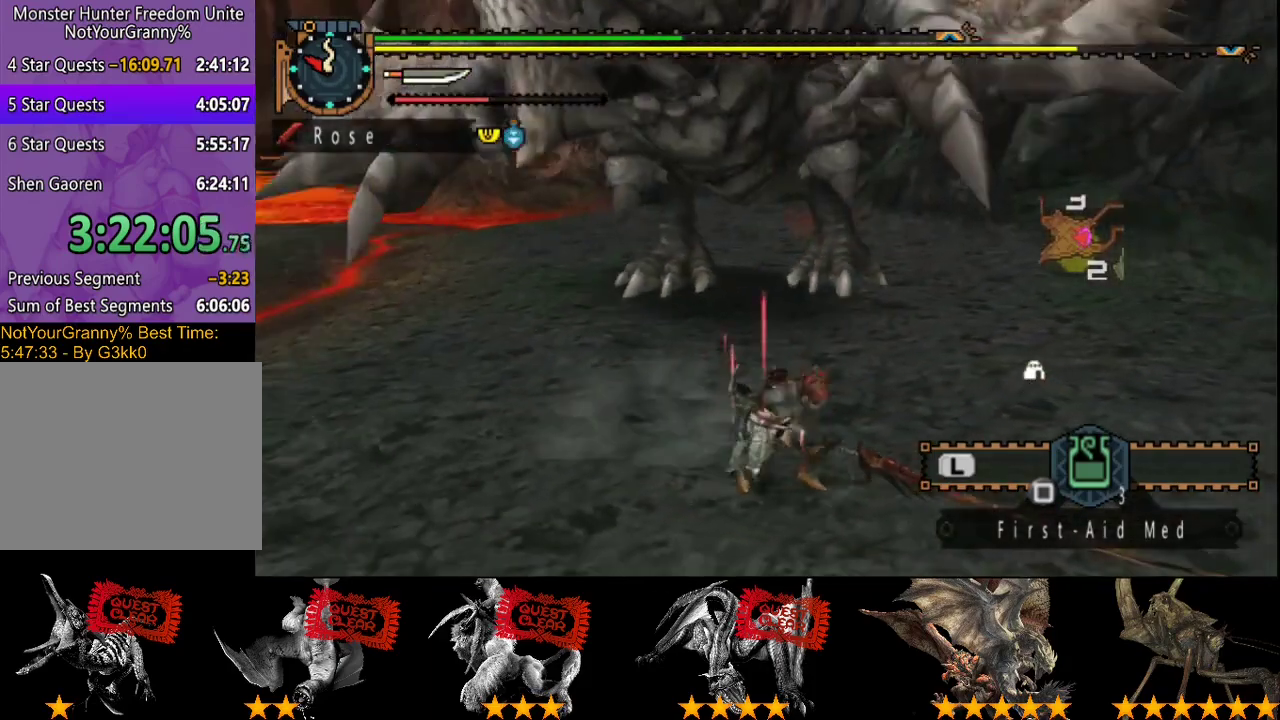
{"buttons": [], "left_stick": "down-right", "right_stick": "center", "events": [[100, "right_stick", "left"], [200, "left_stick", "down-right"], [233, "right_stick", "center"], [267, "SQUARE", "down"], [367, "SQUARE", "up"]]}
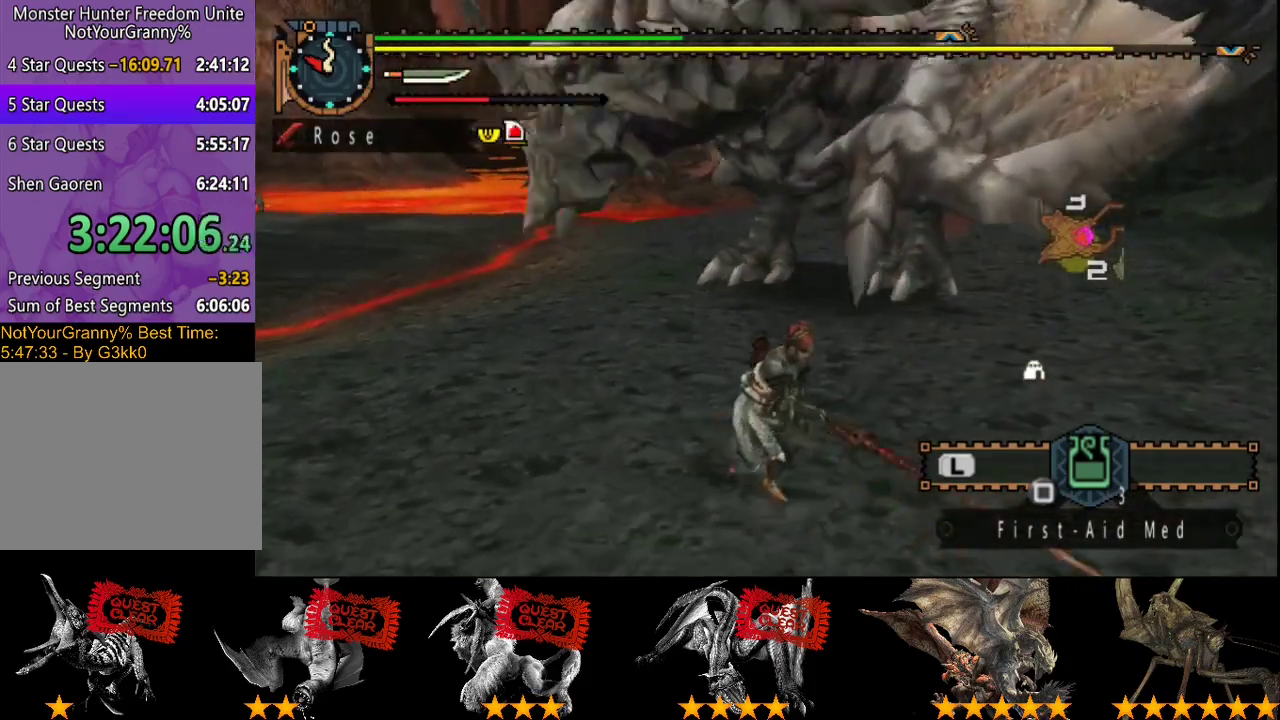
{"buttons": [], "left_stick": "down", "right_stick": "center", "events": [[367, "left_stick", "down"]]}
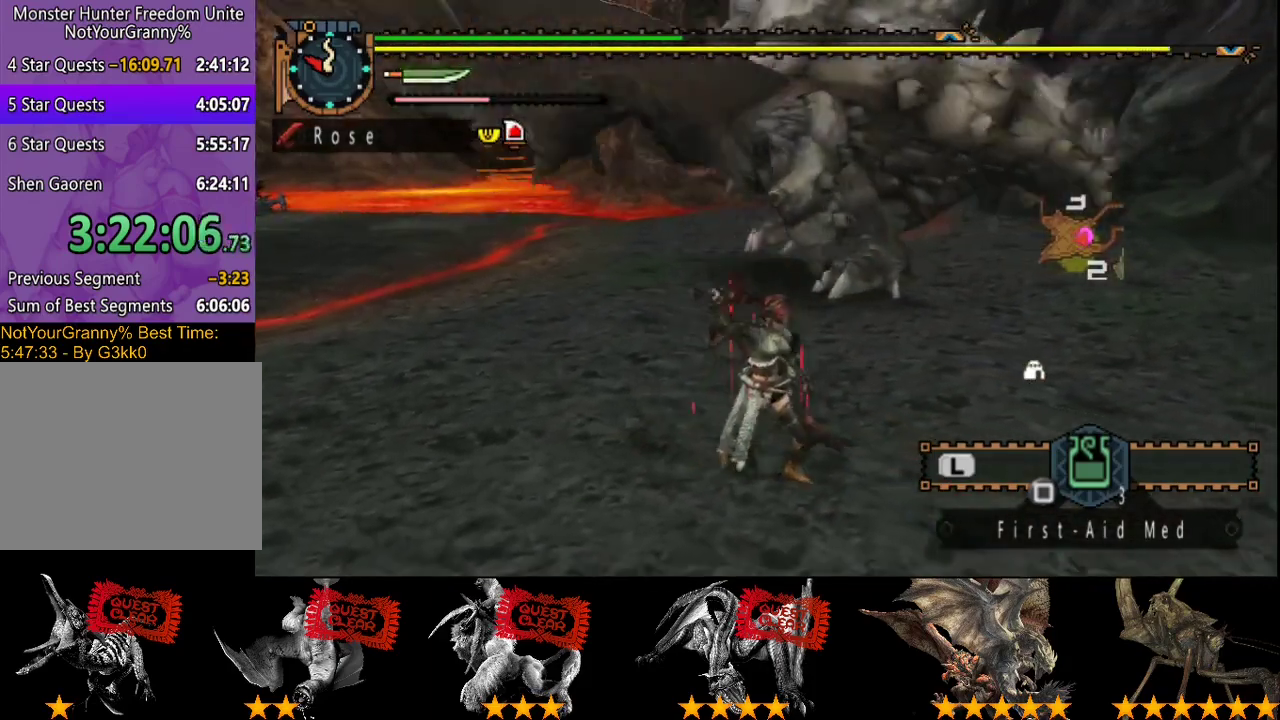
{"buttons": [], "left_stick": "down", "right_stick": "center", "events": []}
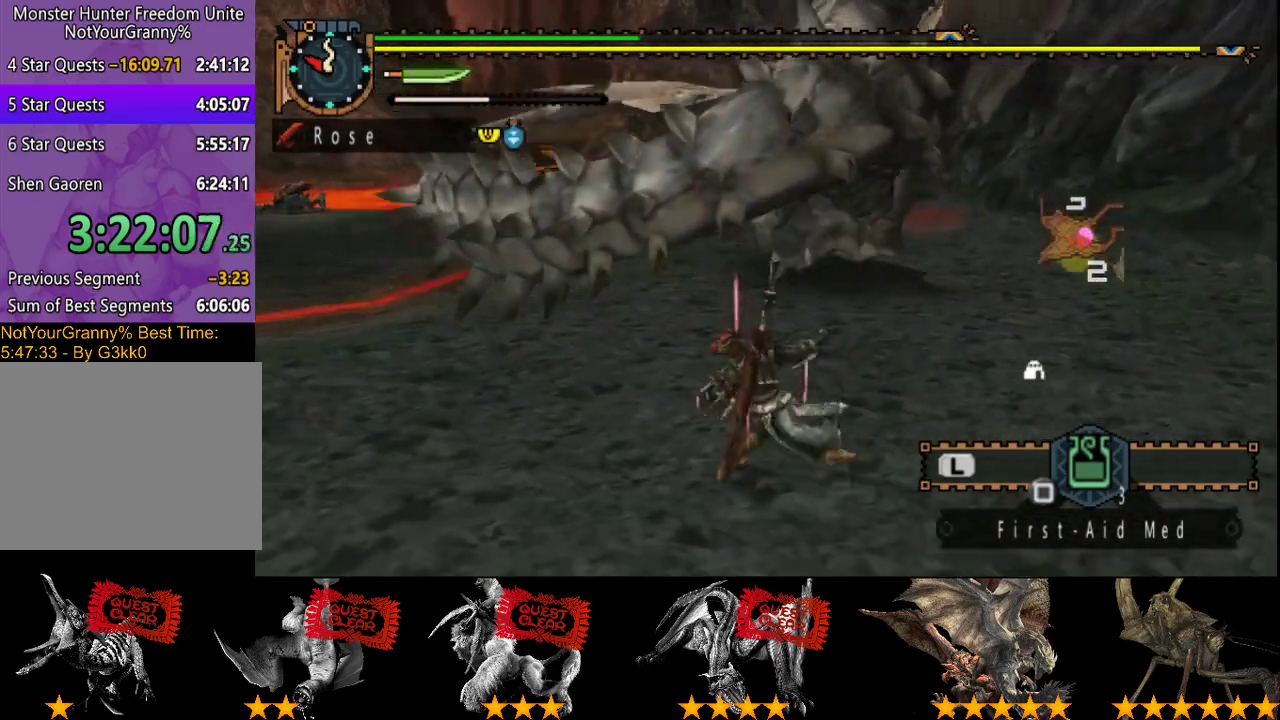
{"buttons": ["R2"], "left_stick": "down", "right_stick": "center", "events": [[183, "R2", "down"], [350, "SQUARE", "down"], [417, "SQUARE", "up"]]}
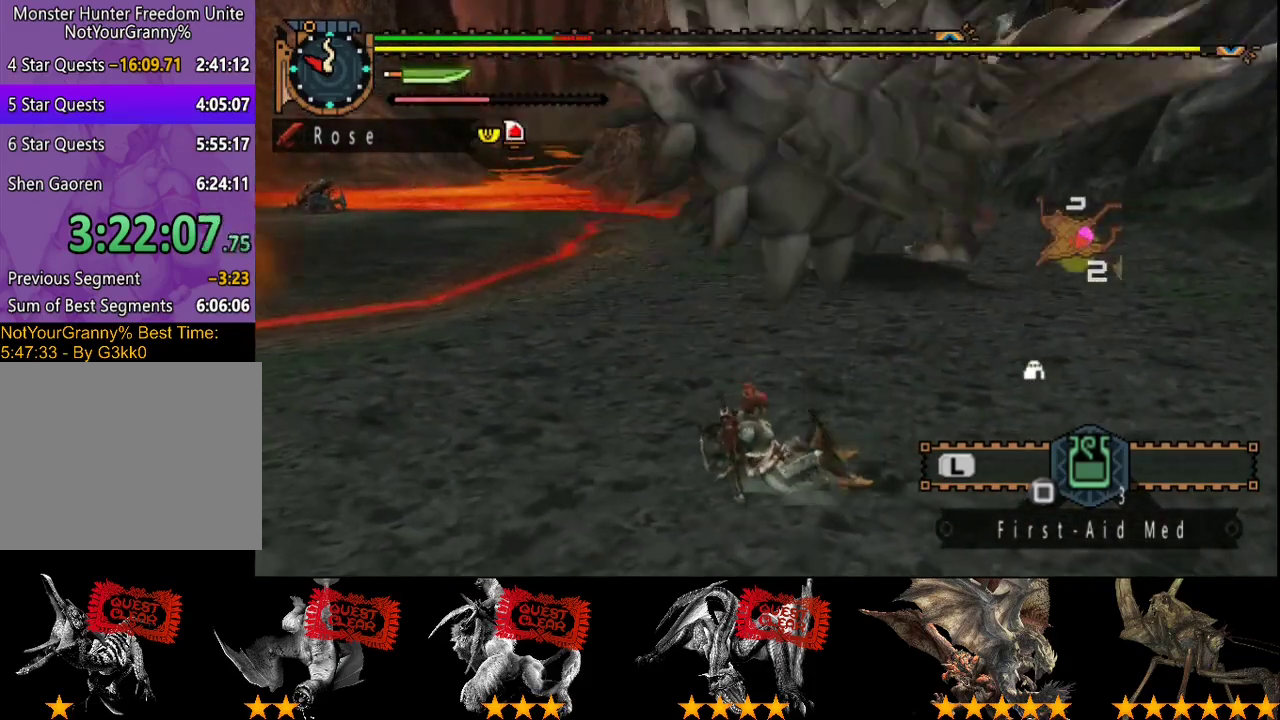
{"buttons": ["SQUARE", "R2"], "left_stick": "down", "right_stick": "center", "events": [[17, "SQUARE", "down"], [83, "SQUARE", "up"], [150, "SQUARE", "down"], [217, "SQUARE", "up"], [283, "SQUARE", "down"], [350, "SQUARE", "up"], [417, "SQUARE", "down"]]}
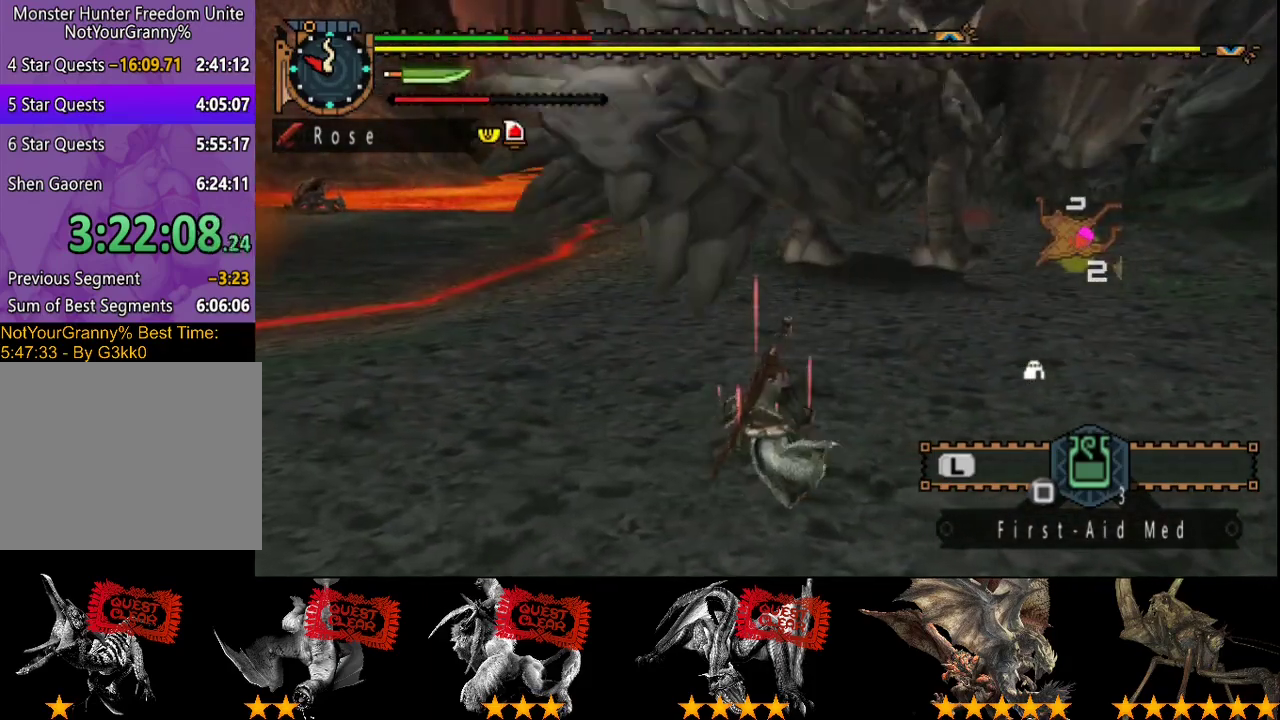
{"buttons": ["SQUARE", "R2"], "left_stick": "down", "right_stick": "center", "events": [[17, "SQUARE", "up"], [83, "SQUARE", "down"], [150, "SQUARE", "up"], [217, "SQUARE", "down"], [317, "SQUARE", "up"], [467, "SQUARE", "down"]]}
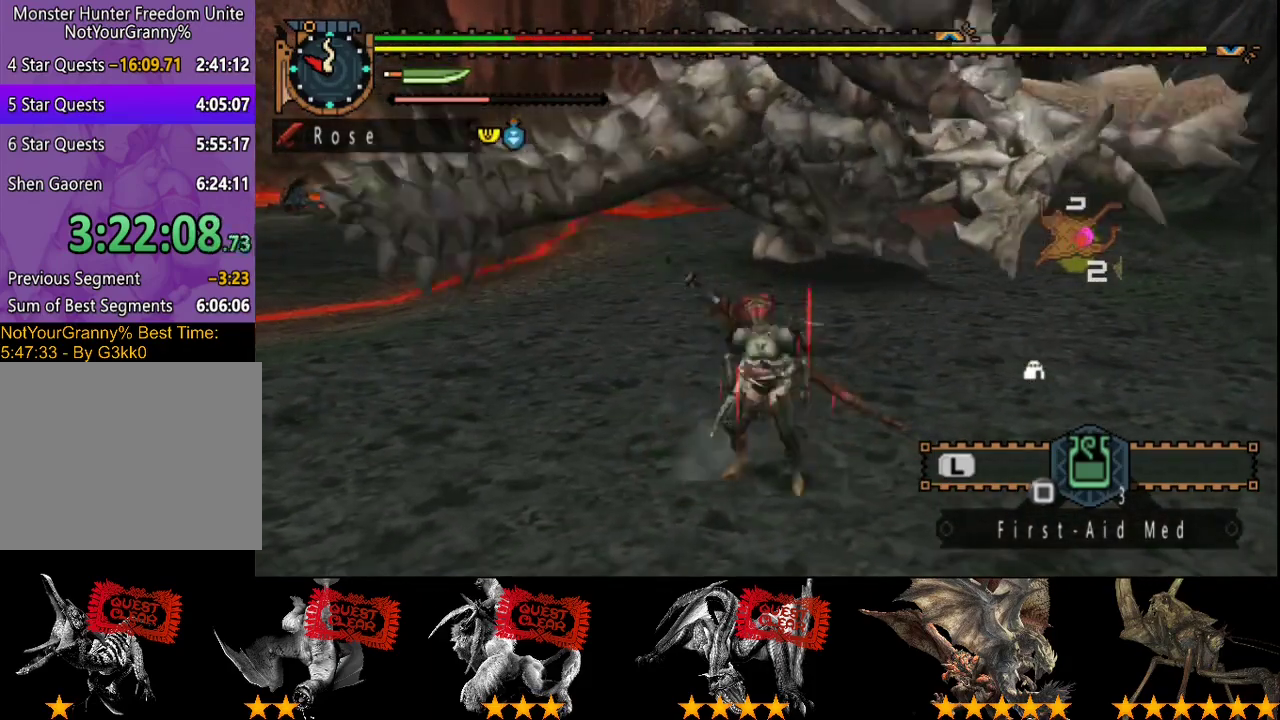
{"buttons": [], "left_stick": "center", "right_stick": "center", "events": [[67, "SQUARE", "up"], [100, "R2", "up"], [233, "left_stick", "center"]]}
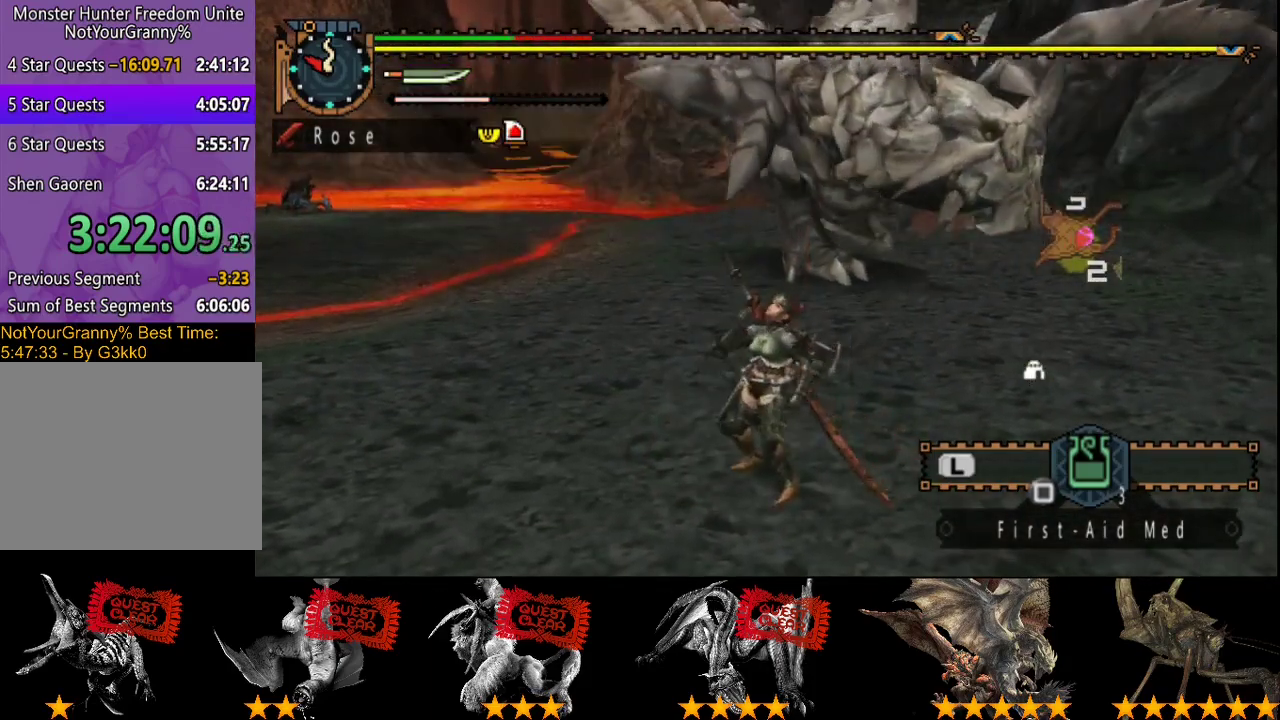
{"buttons": [], "left_stick": "center", "right_stick": "center", "events": []}